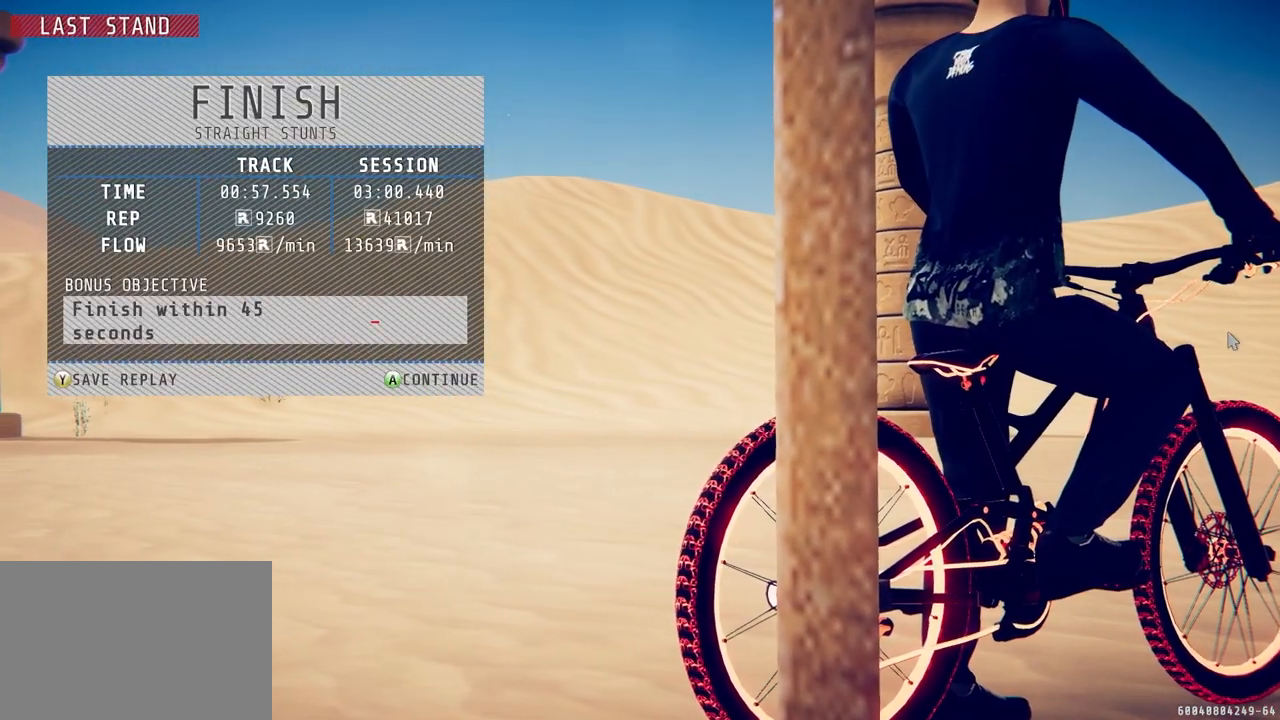
Gameplay with a controller (PlayStation layout); each line is a JSON object with the inputs held at the frame after it. "events" lists button and stick changes between this image and that frame as [ms after this image, input, new state], when the widget could be followed in between.
{"buttons": [], "left_stick": "center", "right_stick": "center", "events": []}
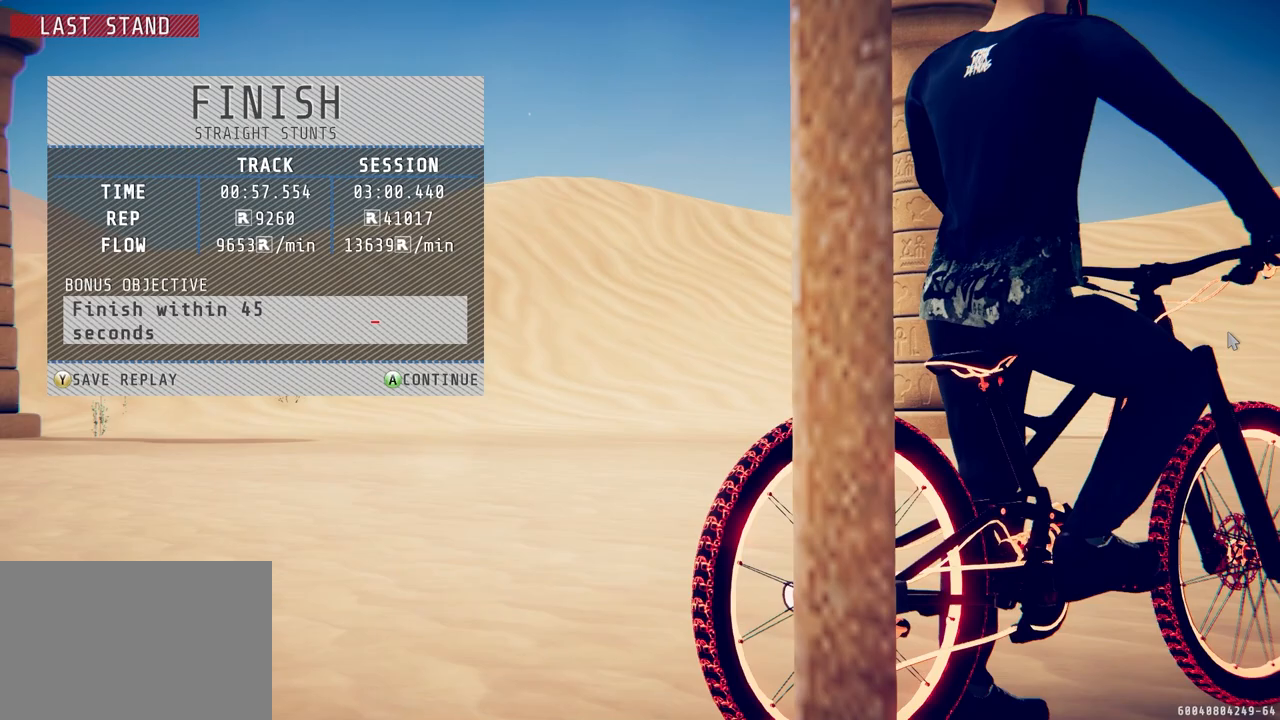
{"buttons": [], "left_stick": "center", "right_stick": "center", "events": []}
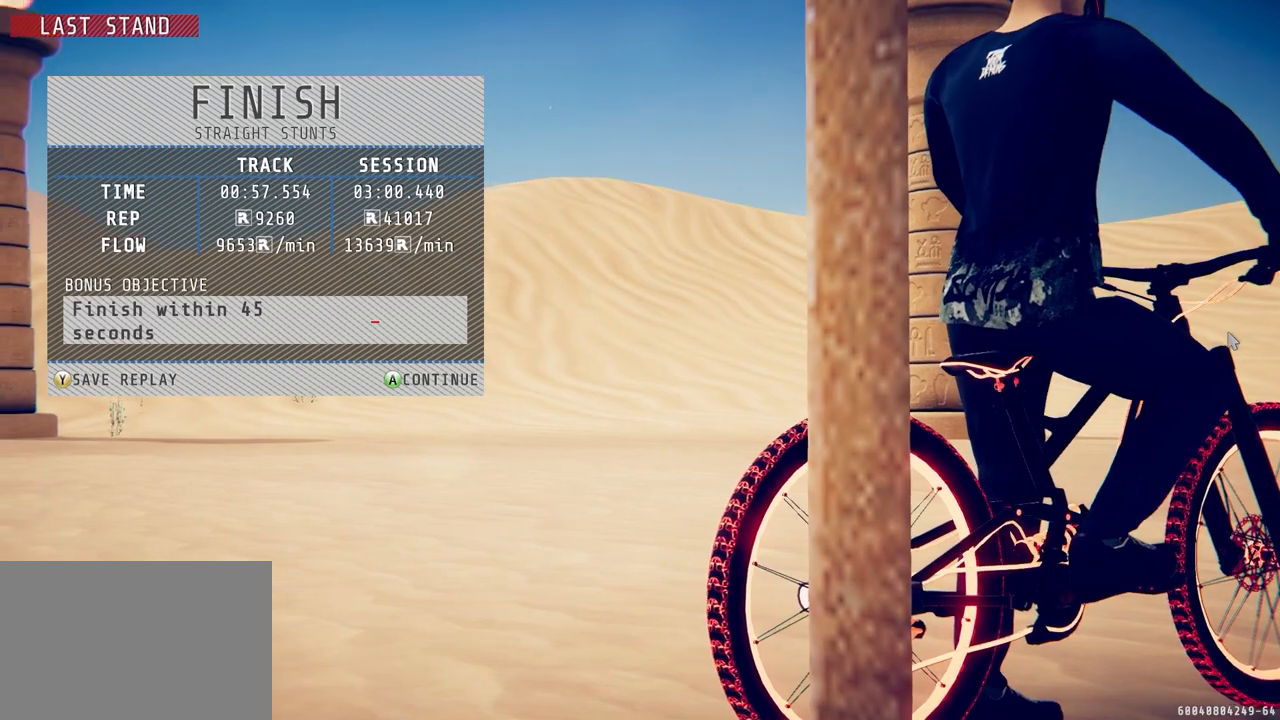
{"buttons": [], "left_stick": "center", "right_stick": "center", "events": [[317, "CROSS", "down"], [467, "CROSS", "up"]]}
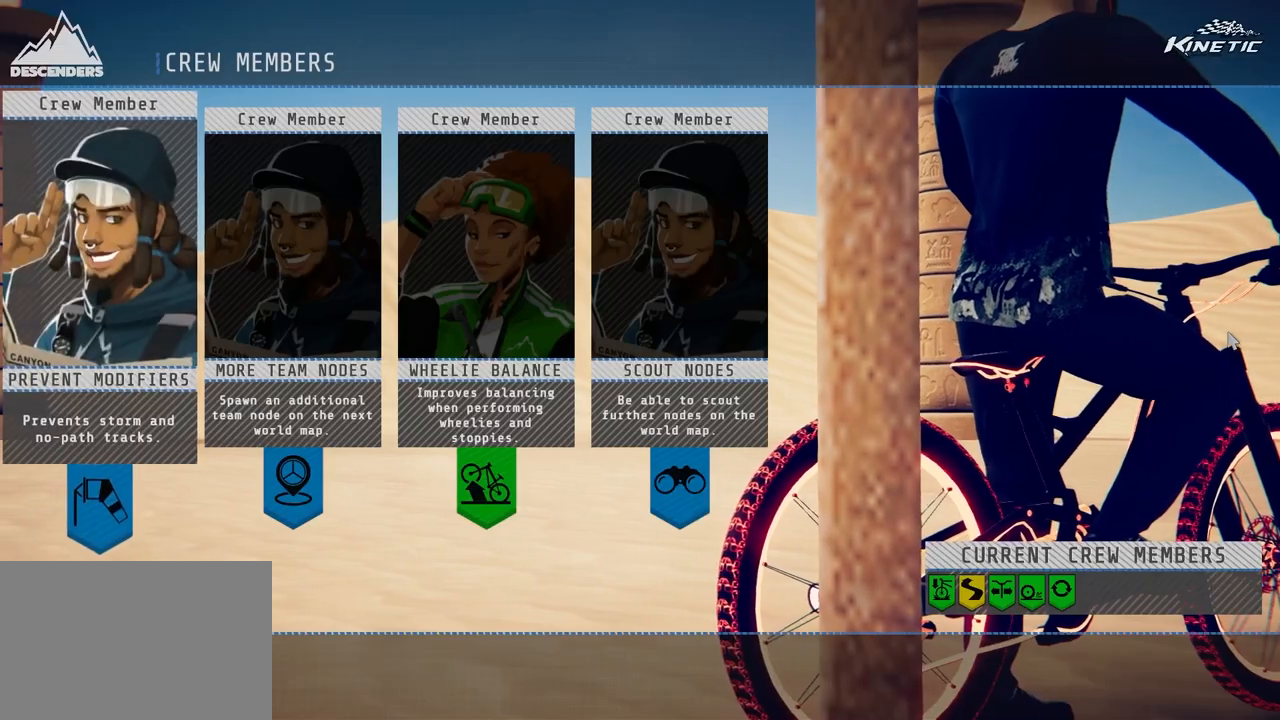
{"buttons": [], "left_stick": "center", "right_stick": "center", "events": [[383, "DPAD_RIGHT", "down"], [467, "DPAD_RIGHT", "up"]]}
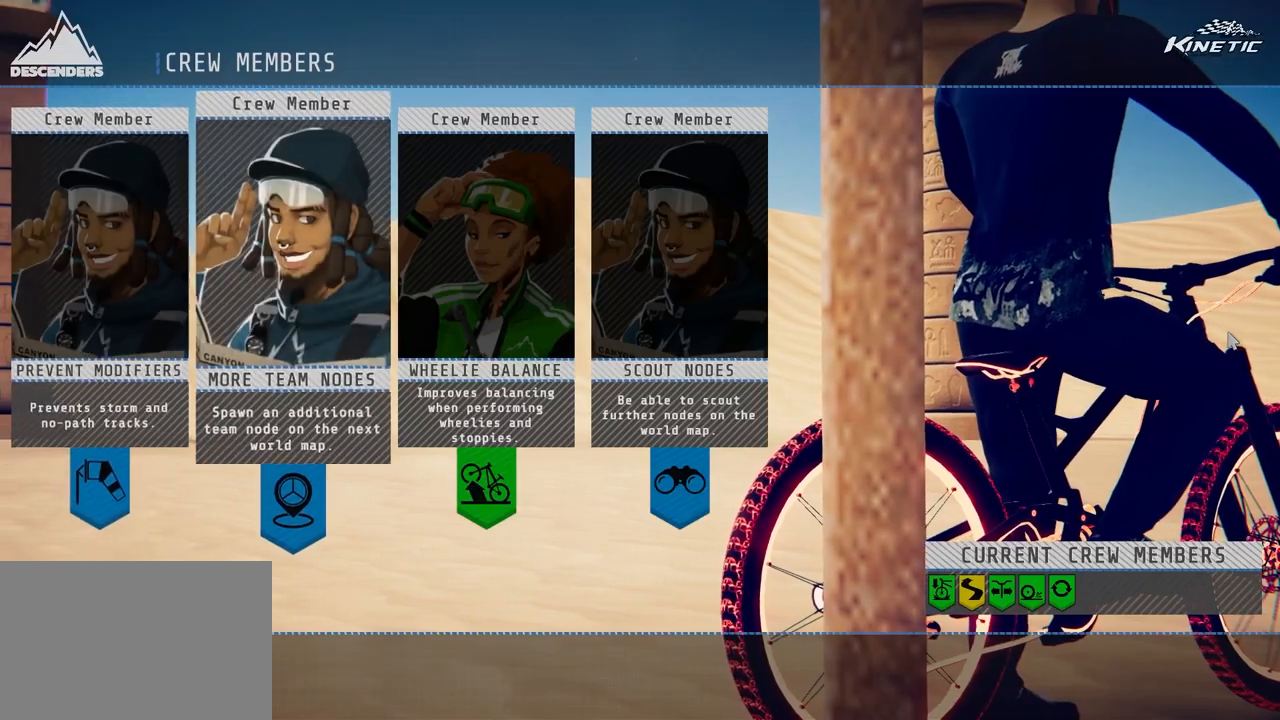
{"buttons": [], "left_stick": "center", "right_stick": "center", "events": [[50, "DPAD_RIGHT", "down"], [133, "DPAD_RIGHT", "up"], [200, "DPAD_RIGHT", "down"], [317, "DPAD_RIGHT", "up"]]}
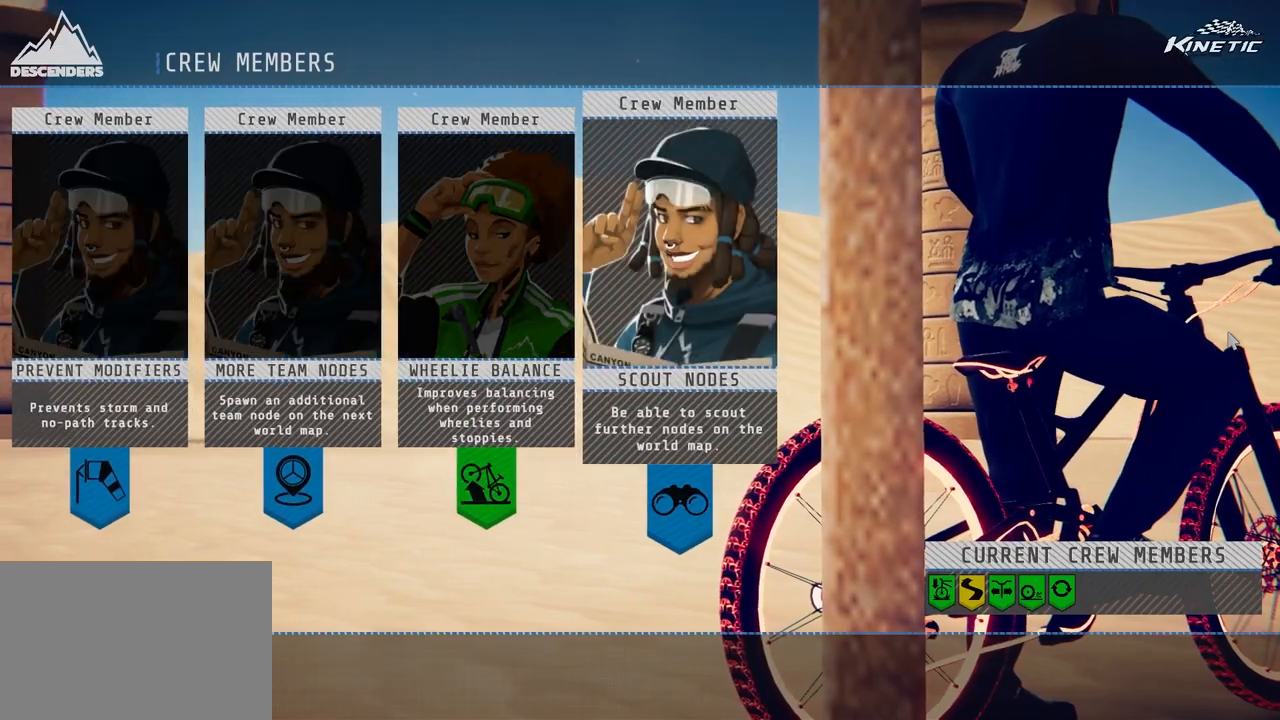
{"buttons": [], "left_stick": "center", "right_stick": "center", "events": [[333, "CROSS", "down"], [467, "CROSS", "up"]]}
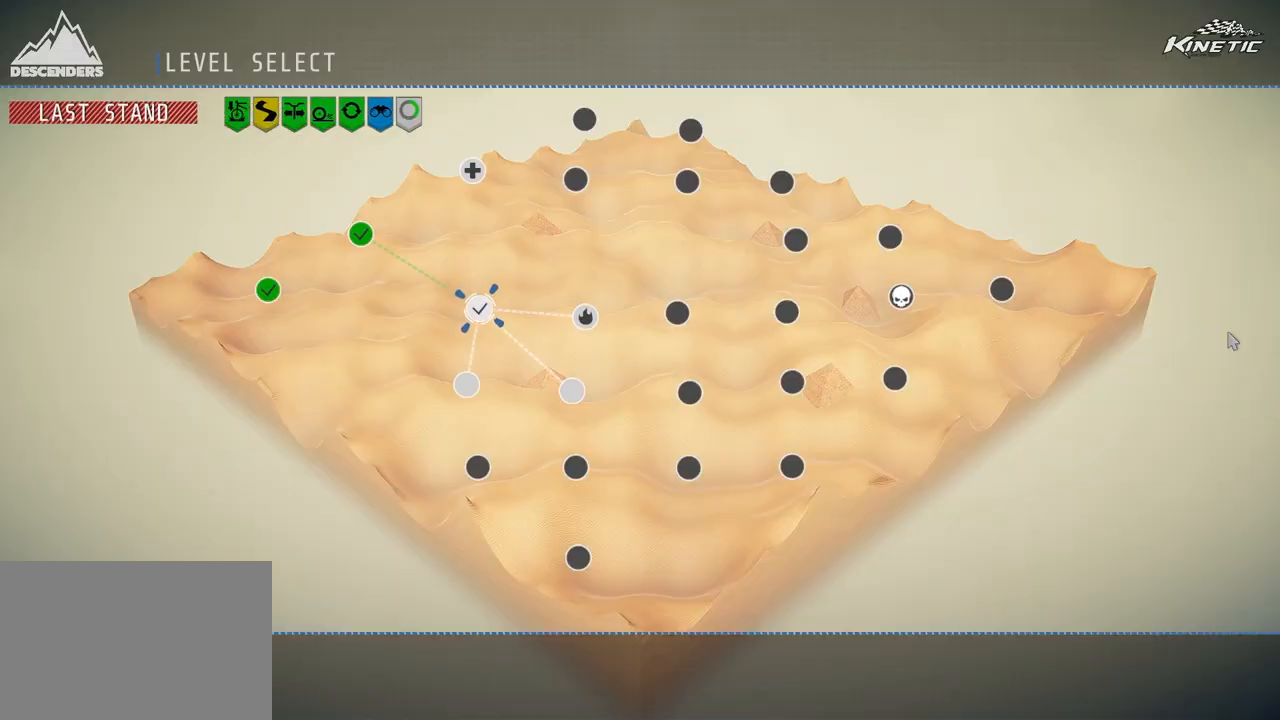
{"buttons": [], "left_stick": "center", "right_stick": "center", "events": [[233, "DPAD_RIGHT", "down"], [350, "DPAD_RIGHT", "up"]]}
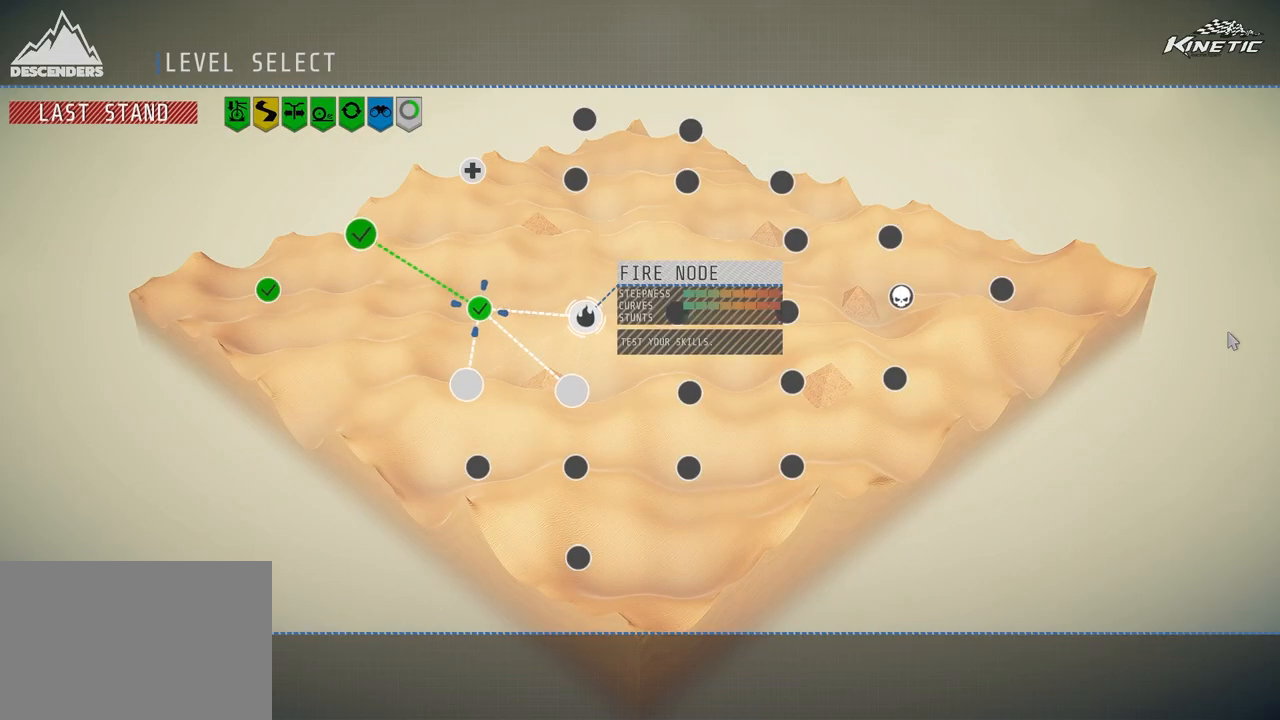
{"buttons": [], "left_stick": "center", "right_stick": "center", "events": [[33, "DPAD_DOWN", "down"], [133, "DPAD_DOWN", "up"], [383, "DPAD_LEFT", "down"], [500, "DPAD_LEFT", "up"]]}
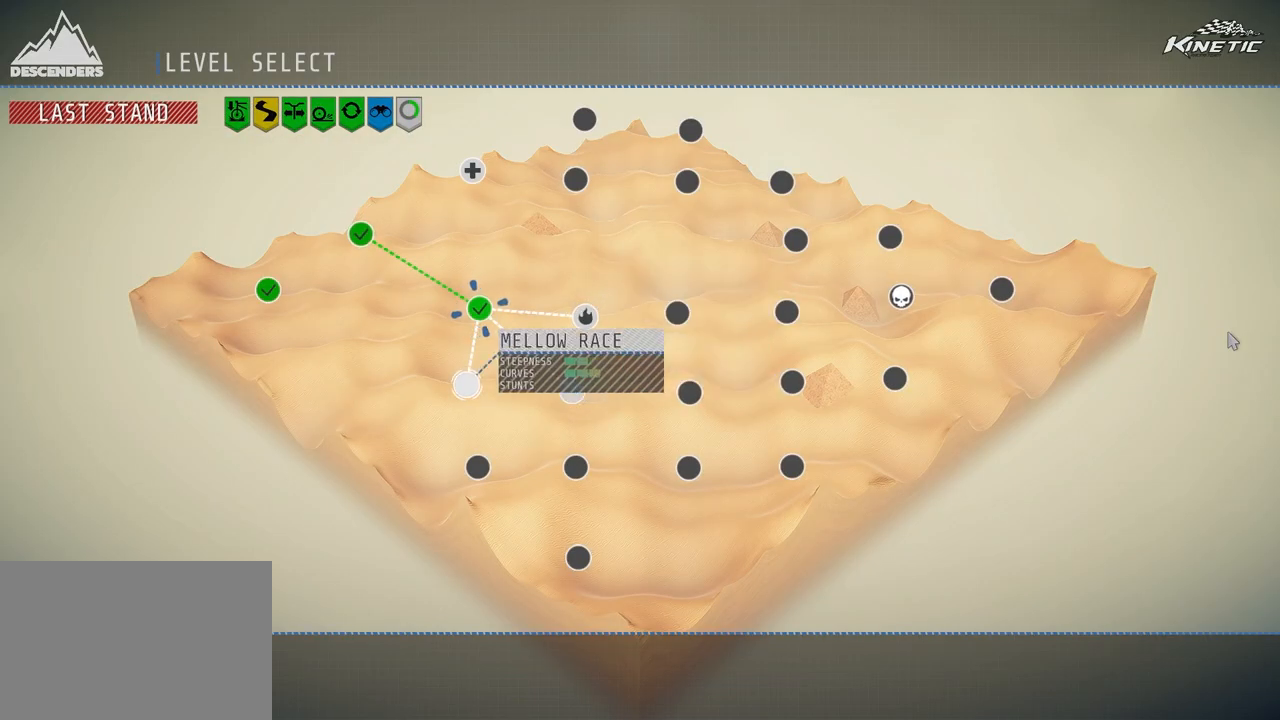
{"buttons": ["DPAD_RIGHT"], "left_stick": "center", "right_stick": "center", "events": [[400, "DPAD_RIGHT", "down"]]}
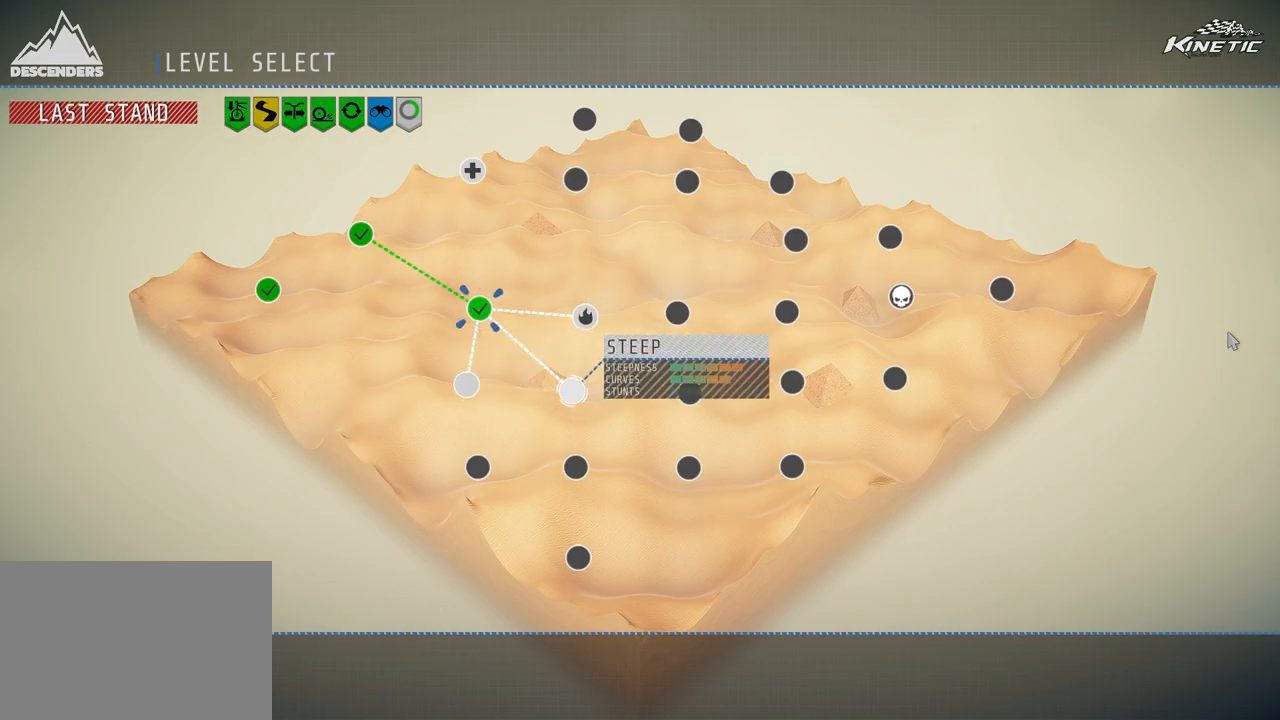
{"buttons": [], "left_stick": "center", "right_stick": "center", "events": [[17, "DPAD_RIGHT", "up"], [150, "CROSS", "down"], [317, "CROSS", "up"]]}
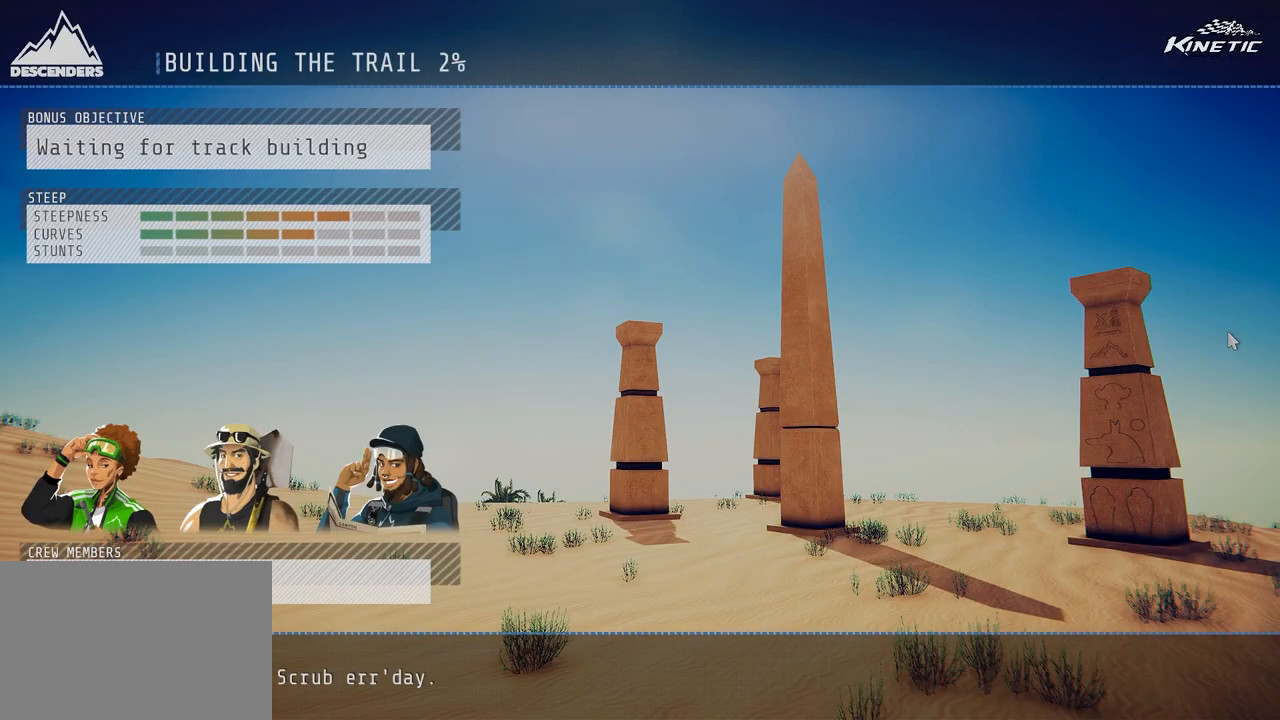
{"buttons": [], "left_stick": "center", "right_stick": "center", "events": []}
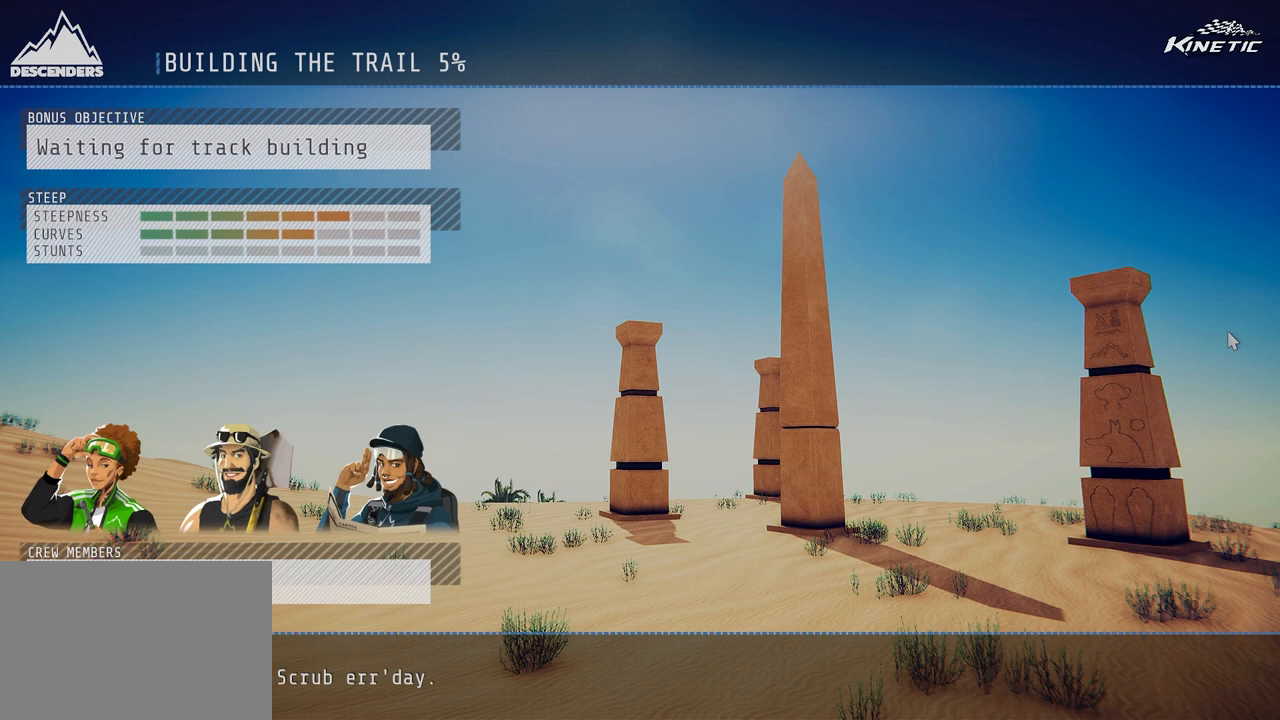
{"buttons": [], "left_stick": "center", "right_stick": "center", "events": []}
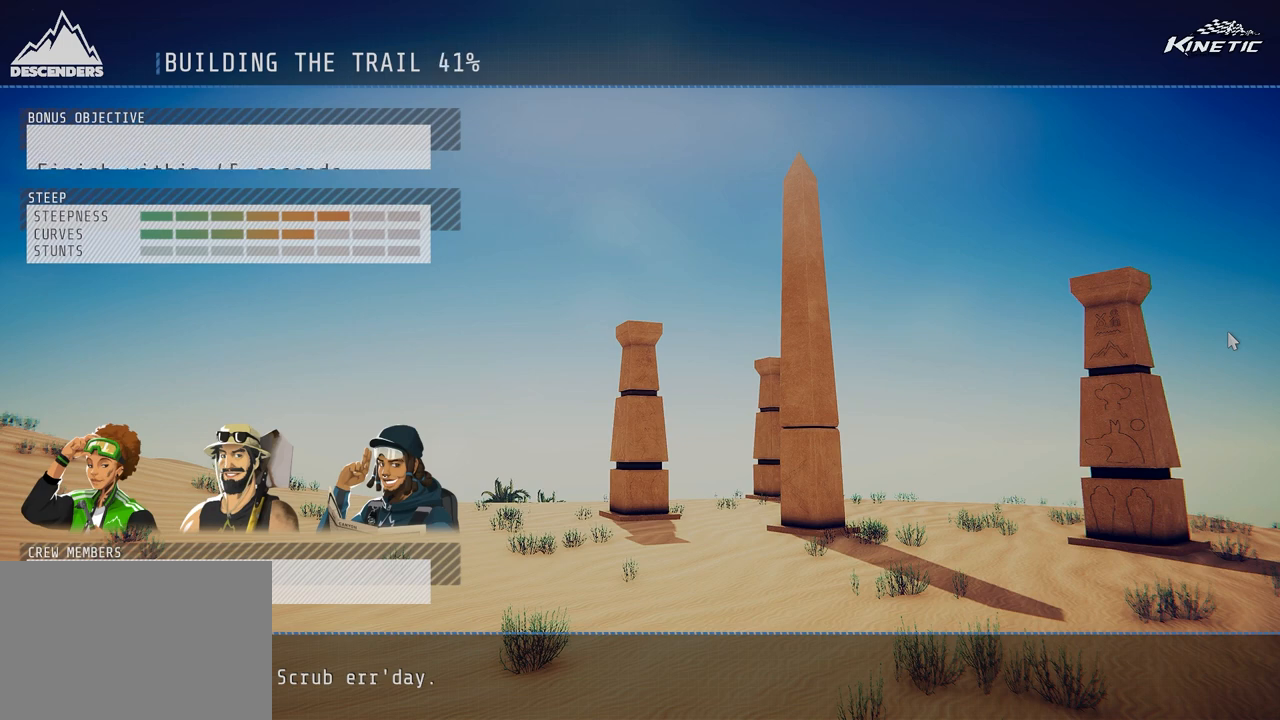
{"buttons": [], "left_stick": "center", "right_stick": "center", "events": []}
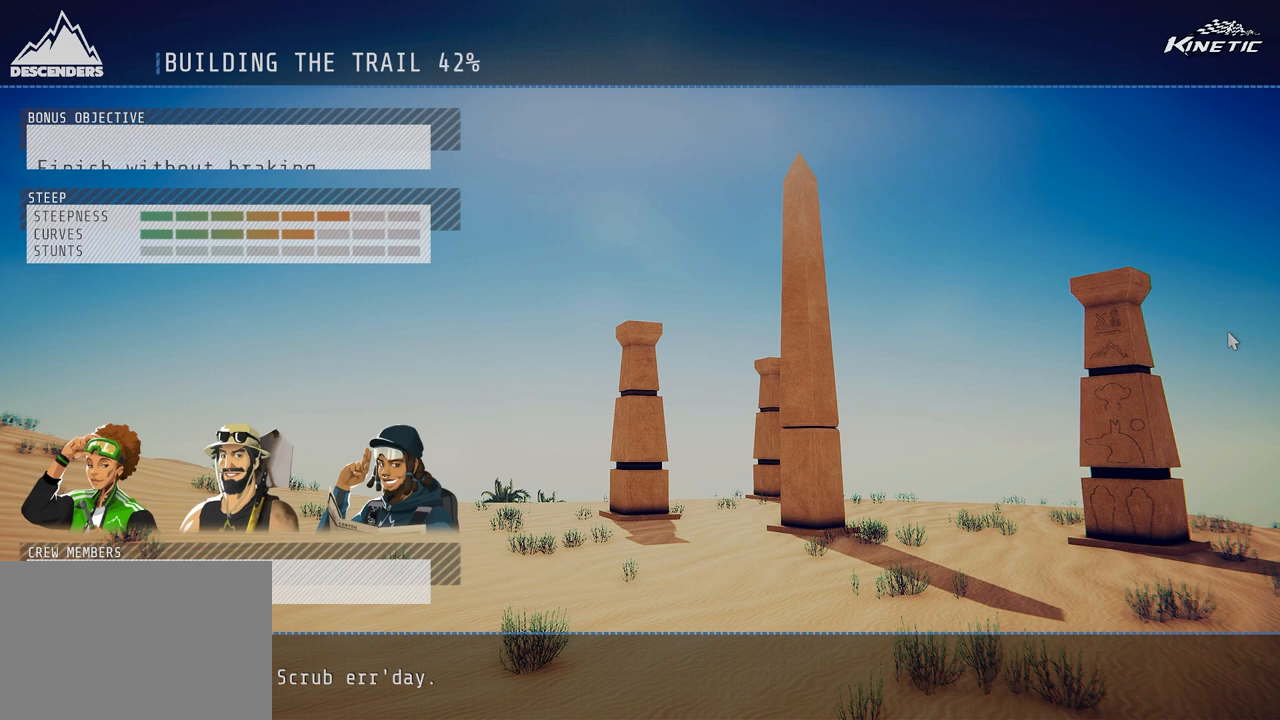
{"buttons": [], "left_stick": "center", "right_stick": "center", "events": []}
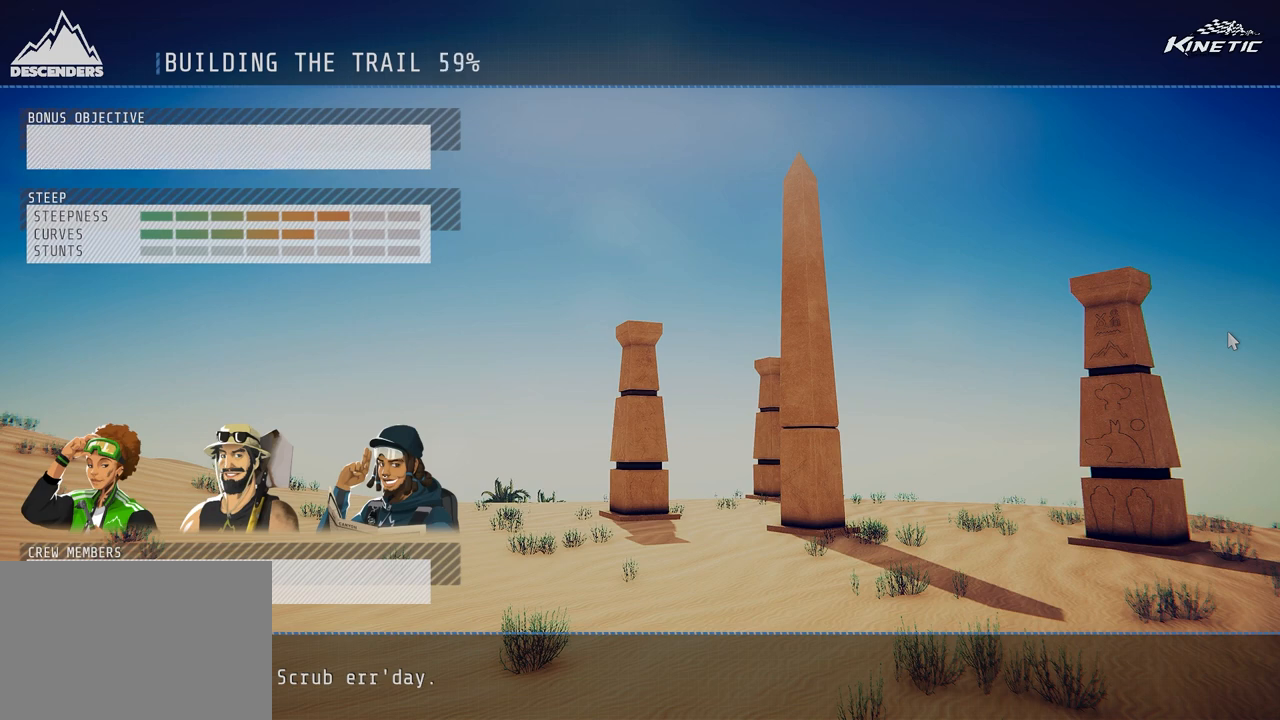
{"buttons": [], "left_stick": "center", "right_stick": "center", "events": []}
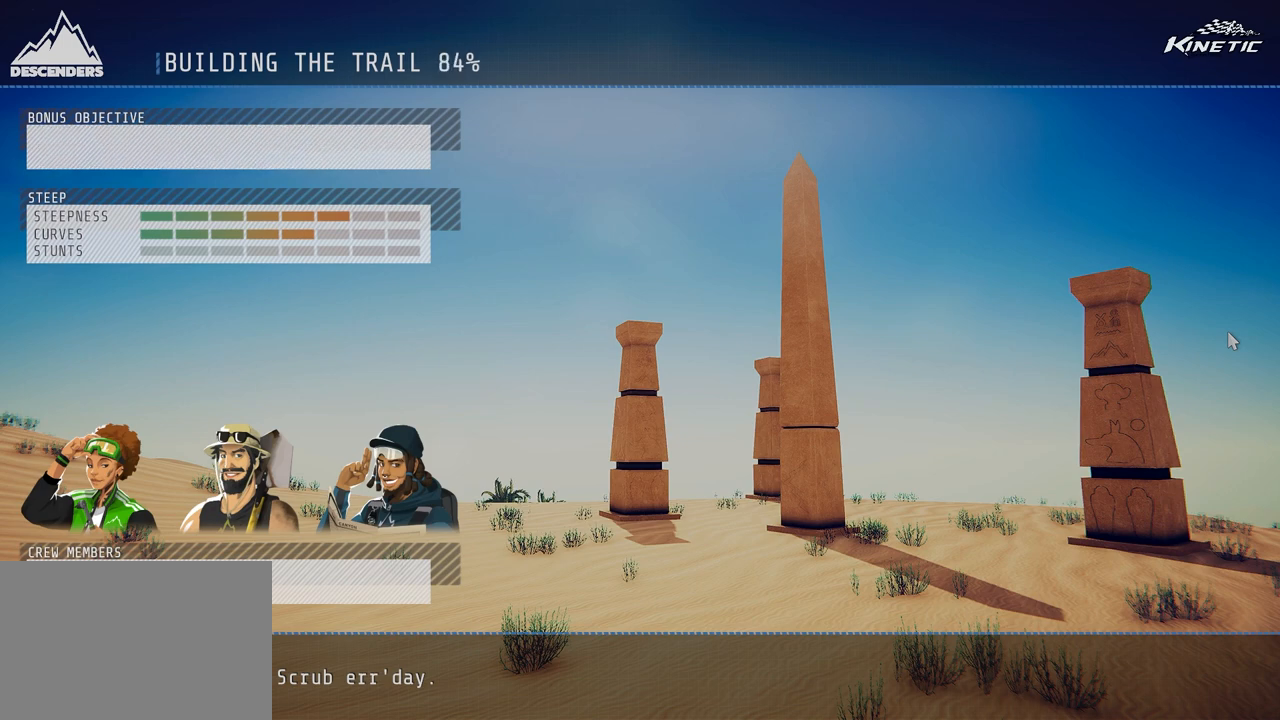
{"buttons": [], "left_stick": "center", "right_stick": "center", "events": []}
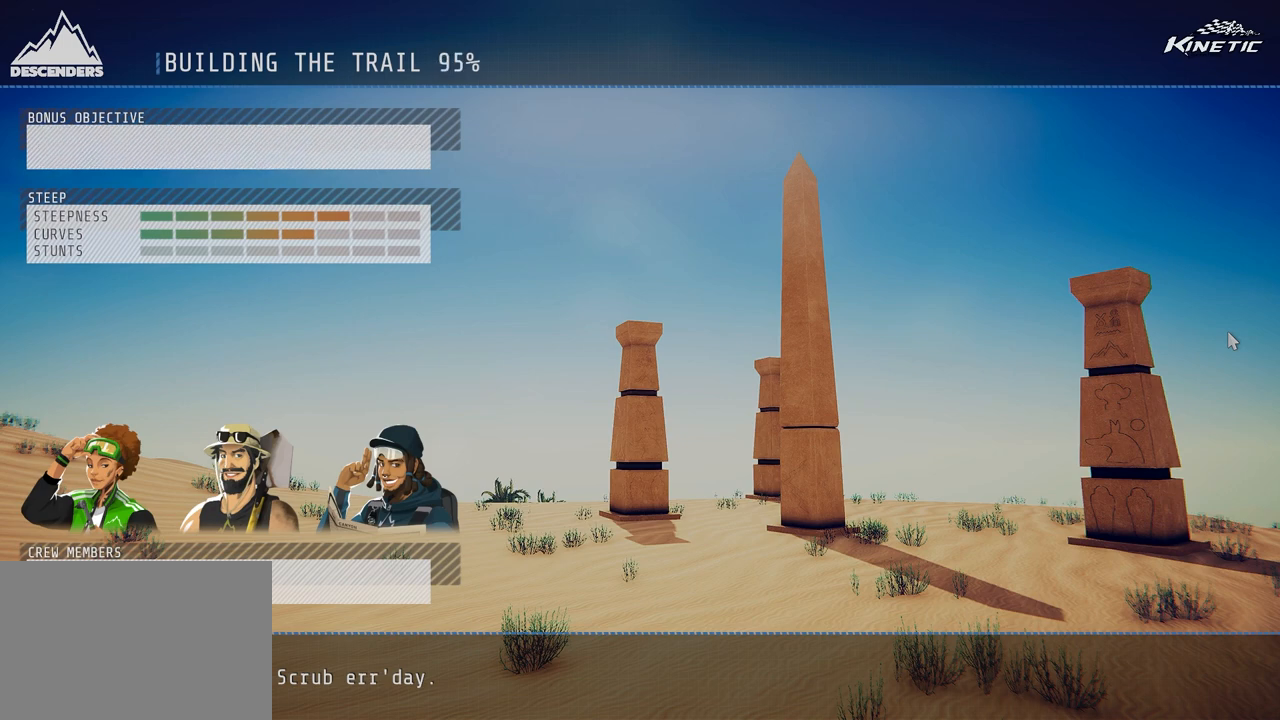
{"buttons": [], "left_stick": "center", "right_stick": "center", "events": []}
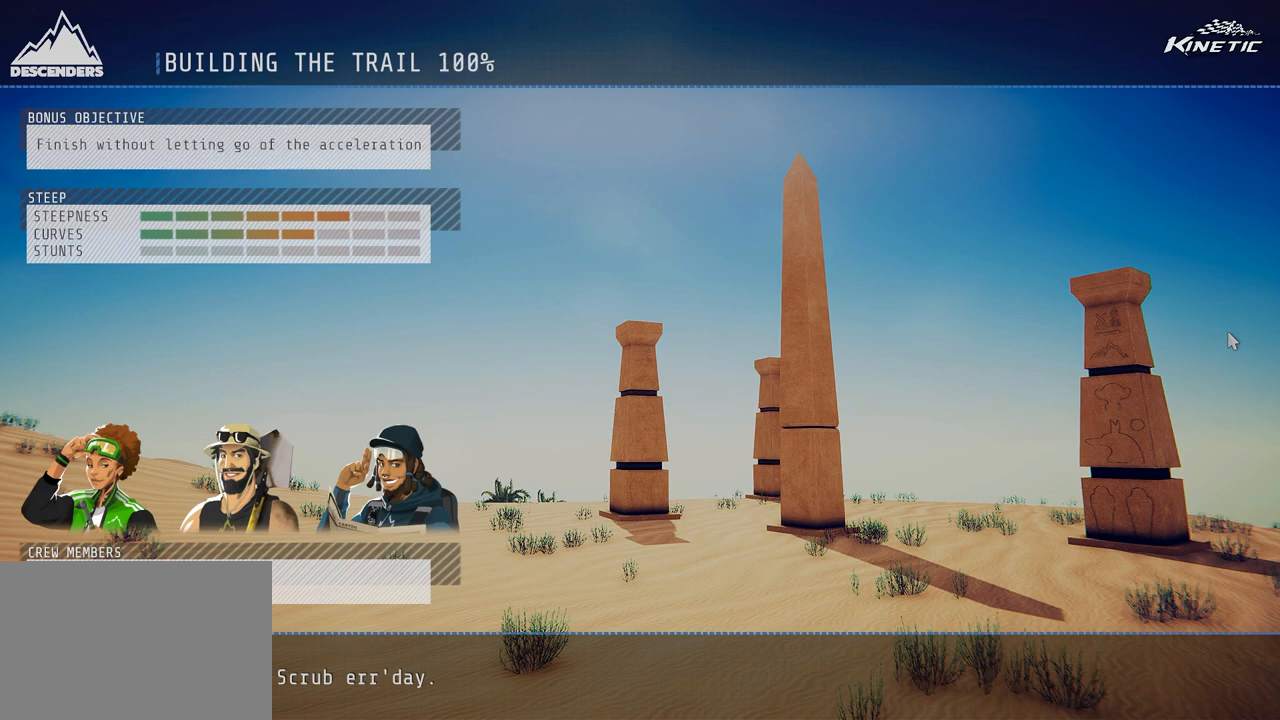
{"buttons": [], "left_stick": "center", "right_stick": "center", "events": []}
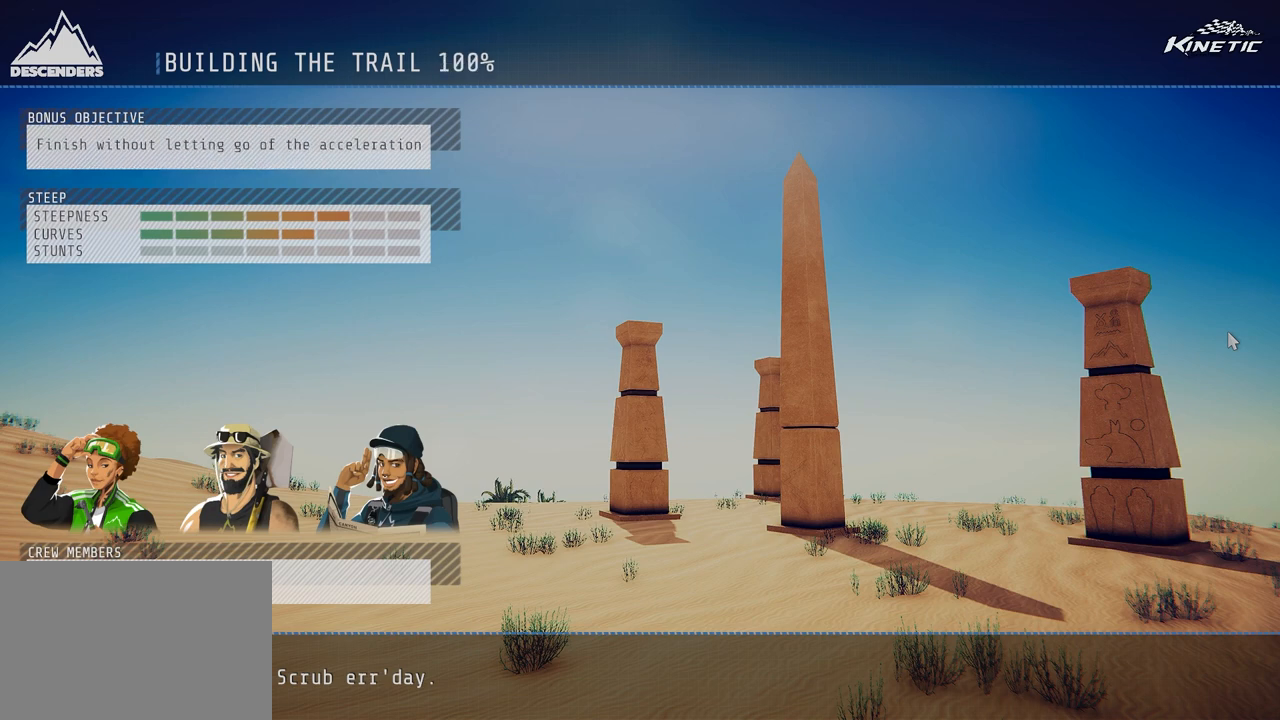
{"buttons": ["CROSS"], "left_stick": "center", "right_stick": "center", "events": [[500, "CROSS", "down"]]}
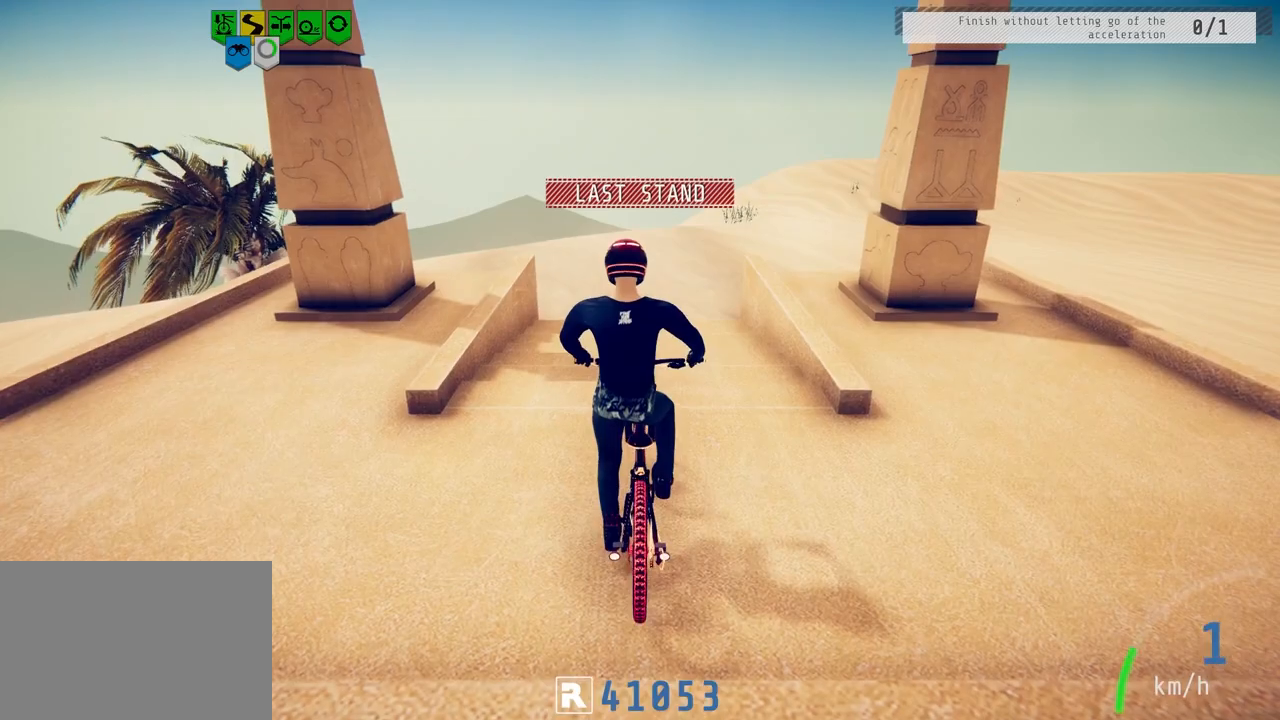
{"buttons": ["R2"], "left_stick": "down-left", "right_stick": "center", "events": [[67, "CROSS", "up"], [133, "R2", "down"], [500, "left_stick", "down-left"]]}
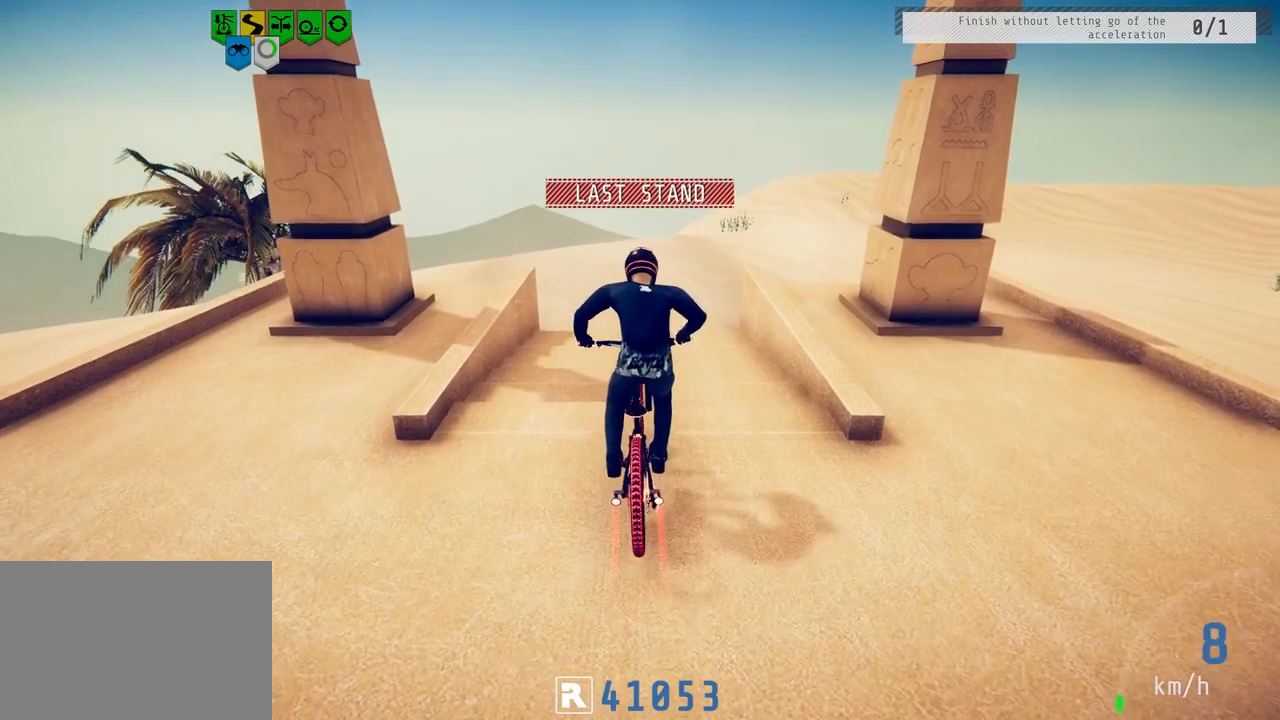
{"buttons": ["R2"], "left_stick": "left", "right_stick": "down", "events": [[117, "left_stick", "center"], [300, "left_stick", "right"], [367, "right_stick", "down"], [433, "left_stick", "center"], [500, "left_stick", "left"]]}
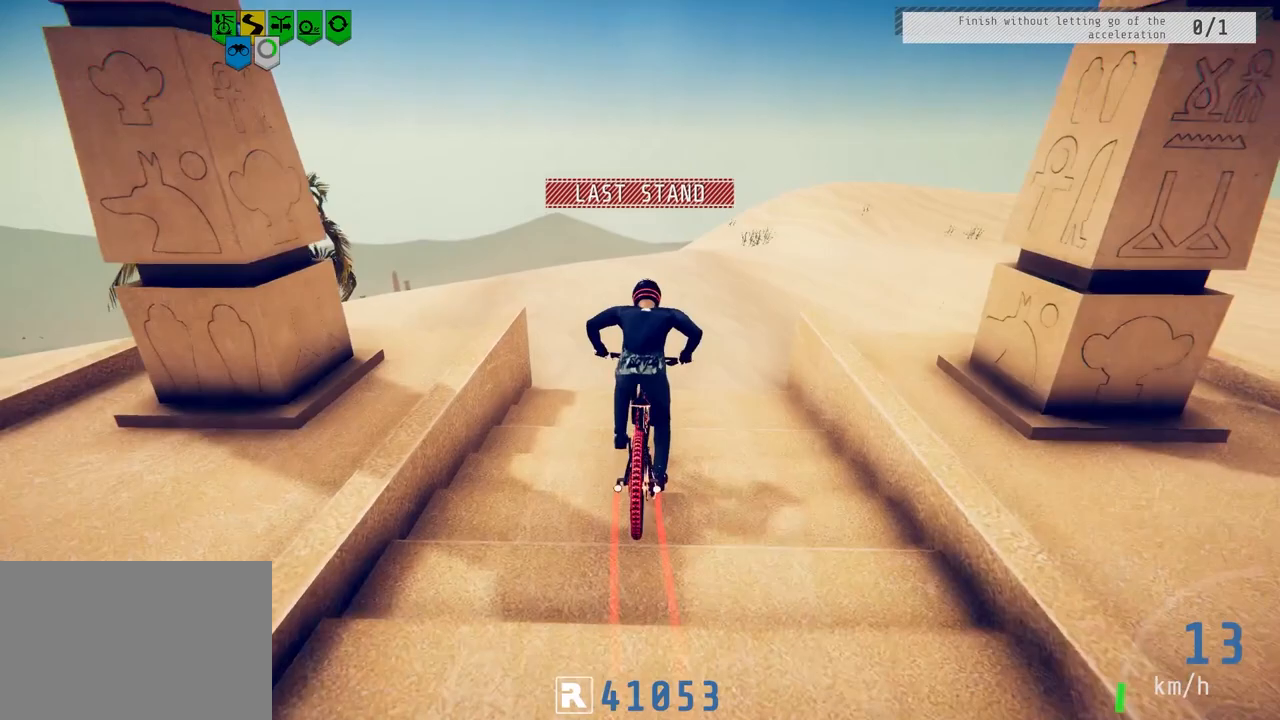
{"buttons": ["R2"], "left_stick": "center", "right_stick": "center", "events": [[17, "right_stick", "center"], [133, "left_stick", "center"], [150, "right_stick", "down"], [267, "right_stick", "center"], [350, "left_stick", "left"], [400, "right_stick", "down"], [467, "left_stick", "center"], [500, "right_stick", "center"]]}
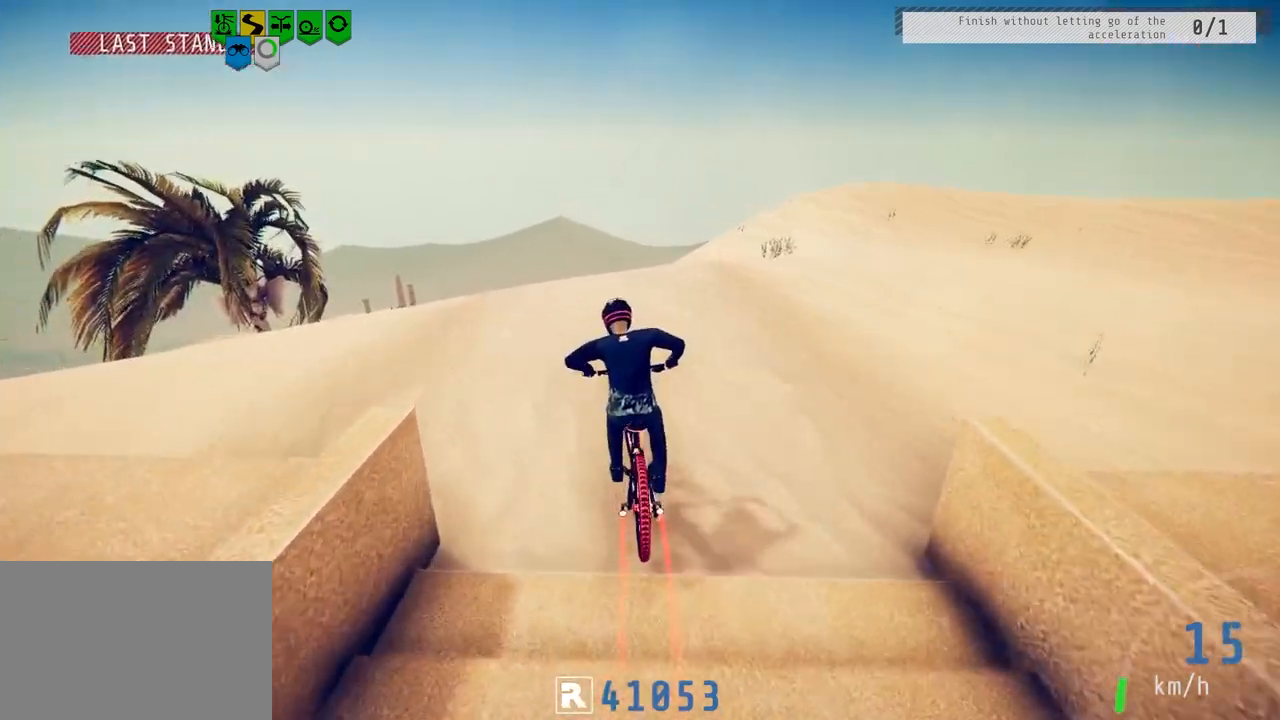
{"buttons": ["R2"], "left_stick": "left", "right_stick": "down", "events": [[67, "left_stick", "left"], [83, "right_stick", "down"], [200, "left_stick", "center"], [350, "left_stick", "left"]]}
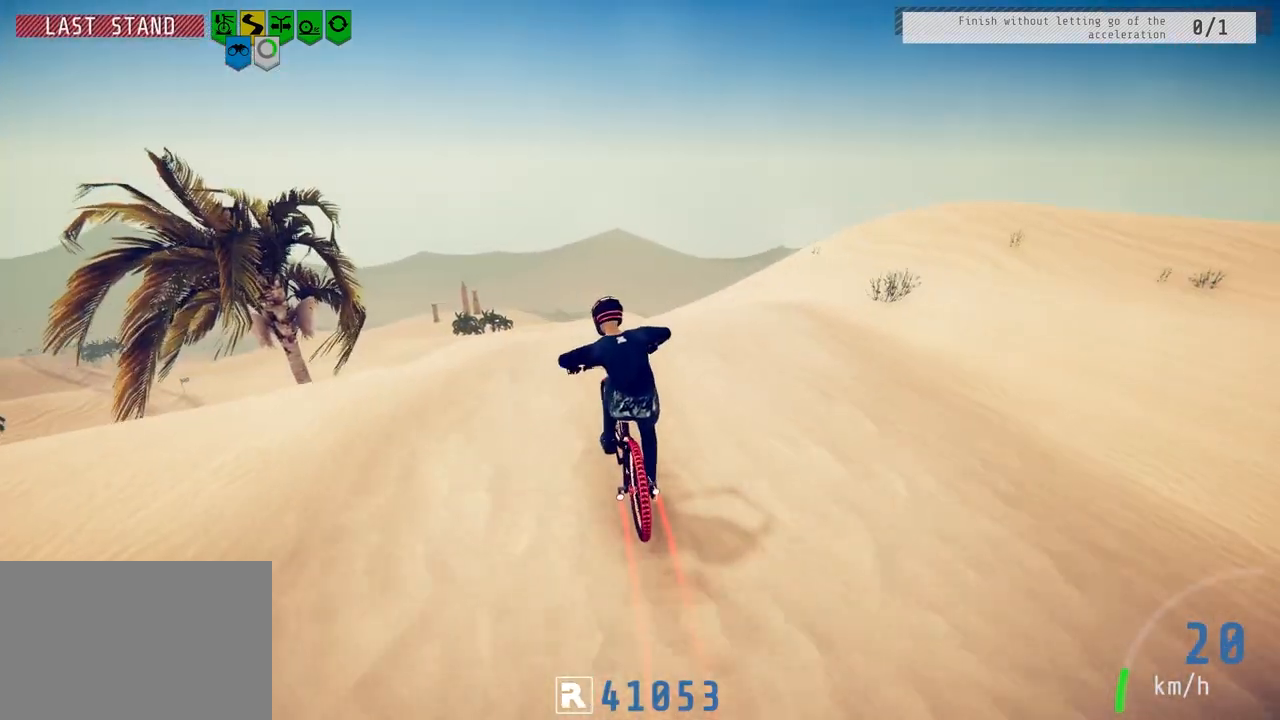
{"buttons": ["R2"], "left_stick": "down", "right_stick": "up", "events": [[167, "left_stick", "center"], [267, "left_stick", "down-left"], [400, "left_stick", "down"], [400, "right_stick", "up"]]}
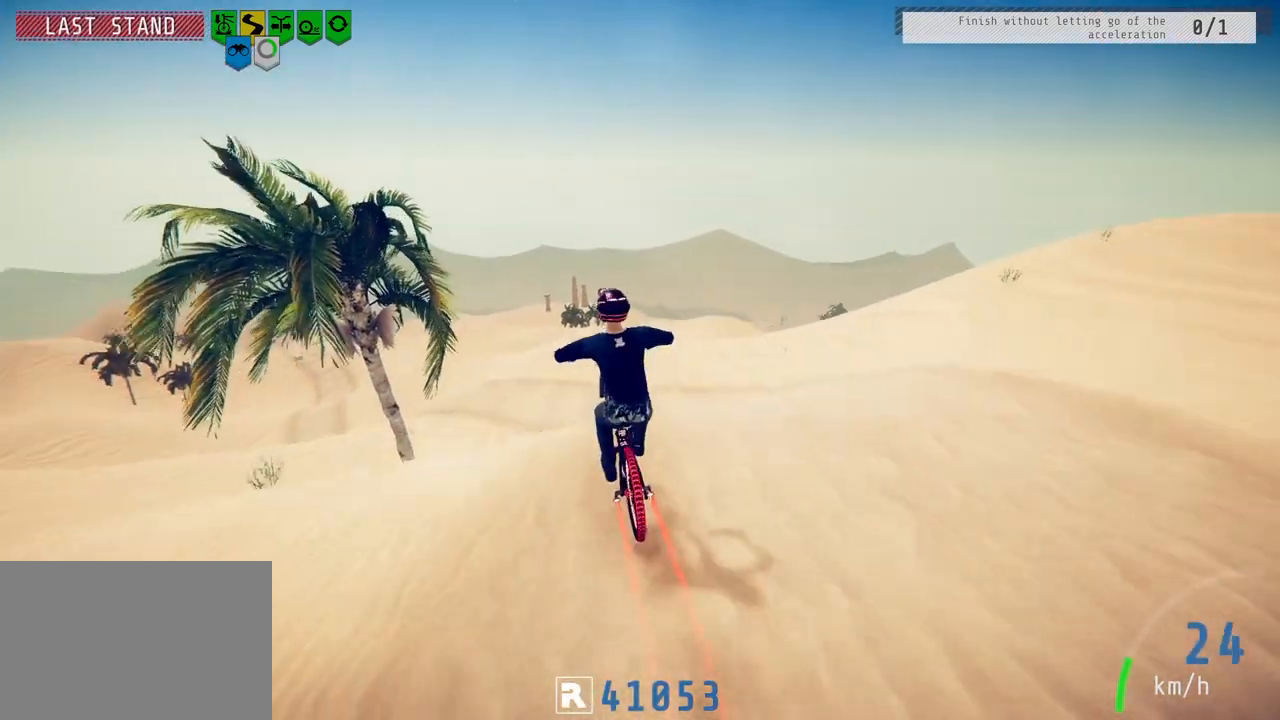
{"buttons": ["R2"], "left_stick": "down", "right_stick": "center", "events": [[17, "right_stick", "center"], [100, "L1", "down"], [117, "right_stick", "up"], [367, "right_stick", "center"], [500, "L1", "up"]]}
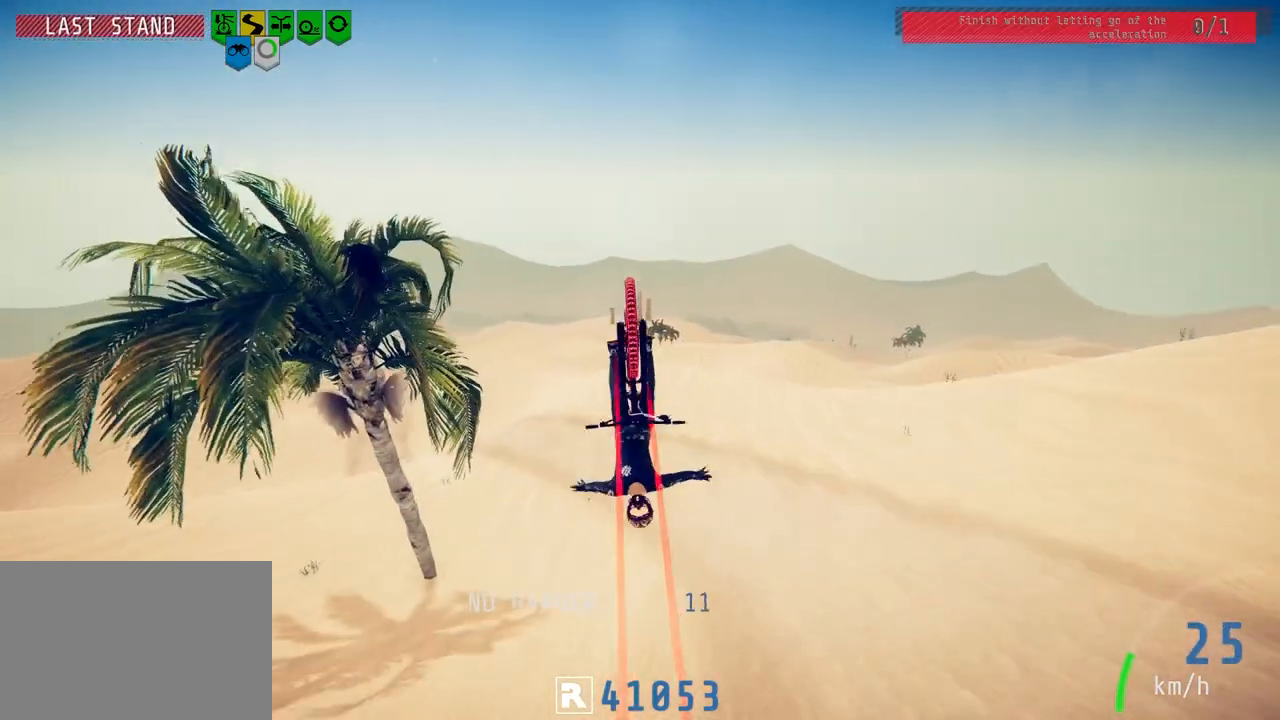
{"buttons": [], "left_stick": "up-left", "right_stick": "center", "events": [[50, "right_stick", "down"], [317, "left_stick", "center"], [450, "left_stick", "up-left"], [450, "right_stick", "center"], [483, "R2", "up"]]}
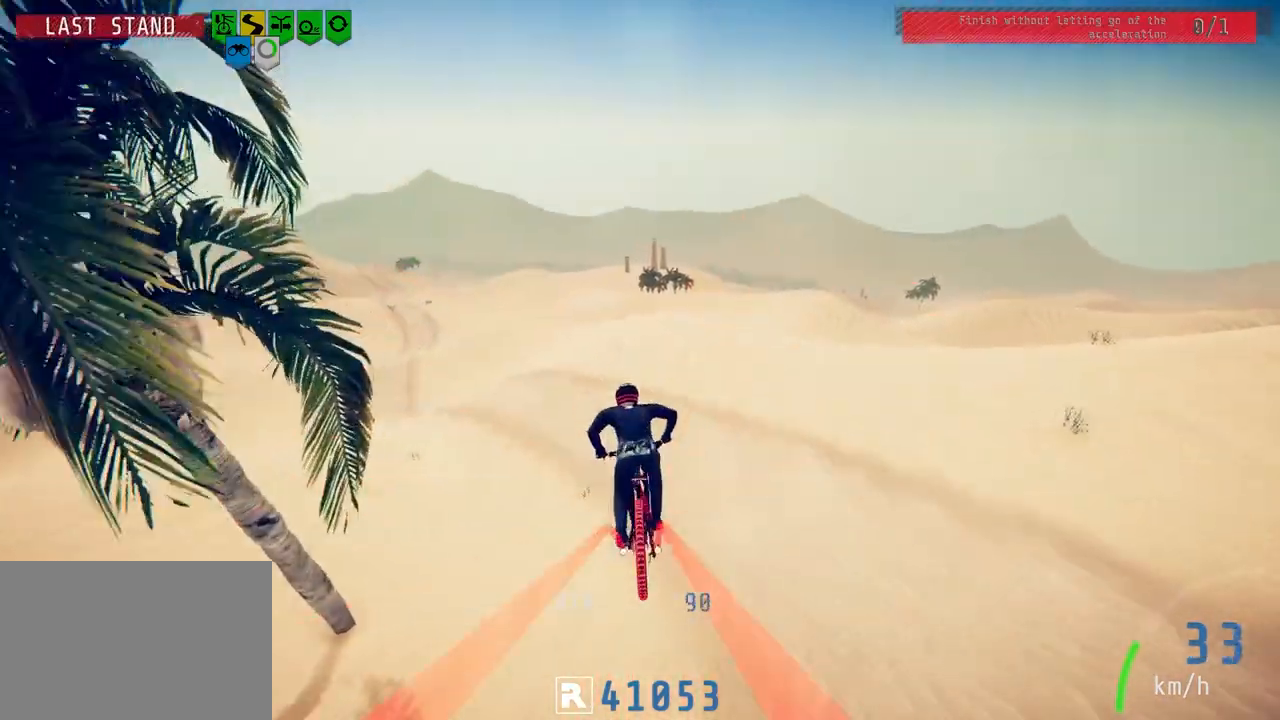
{"buttons": ["L2"], "left_stick": "center", "right_stick": "center", "events": [[200, "left_stick", "center"], [417, "L2", "down"]]}
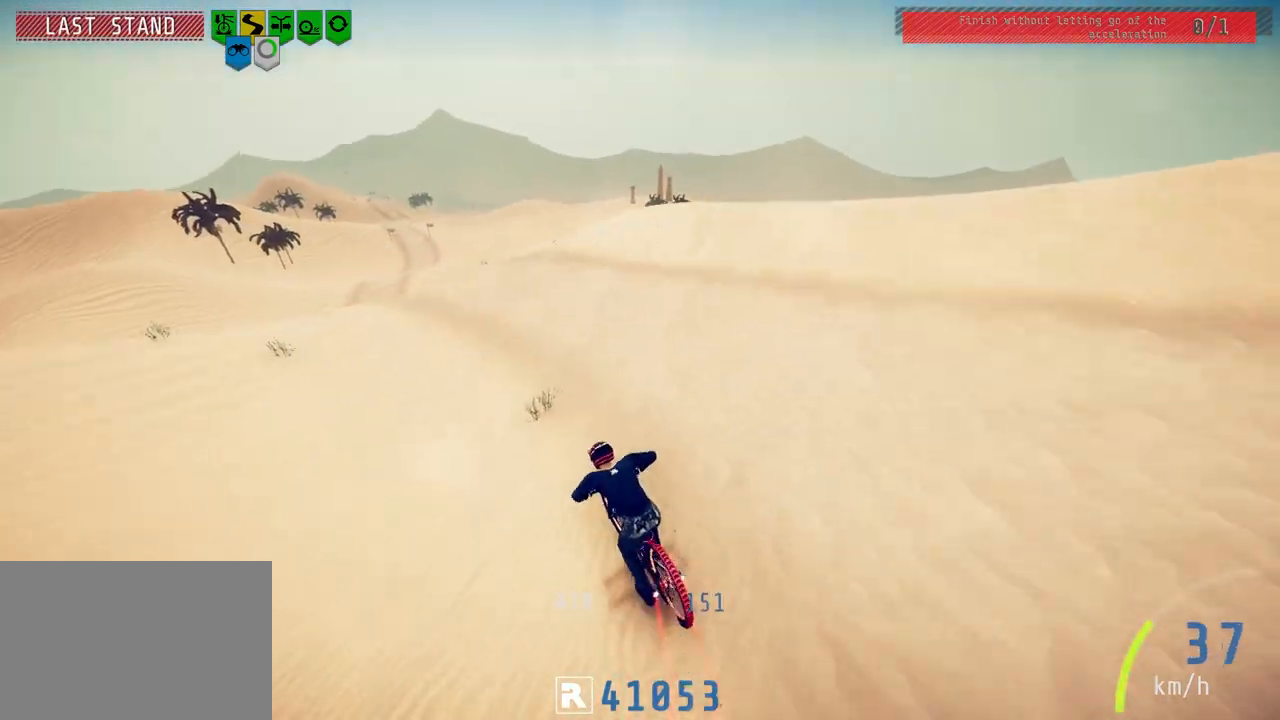
{"buttons": ["L2"], "left_stick": "center", "right_stick": "down", "events": [[33, "right_stick", "down"], [117, "left_stick", "left"], [200, "left_stick", "center"], [267, "left_stick", "right"], [350, "left_stick", "center"], [417, "left_stick", "left"], [500, "left_stick", "center"]]}
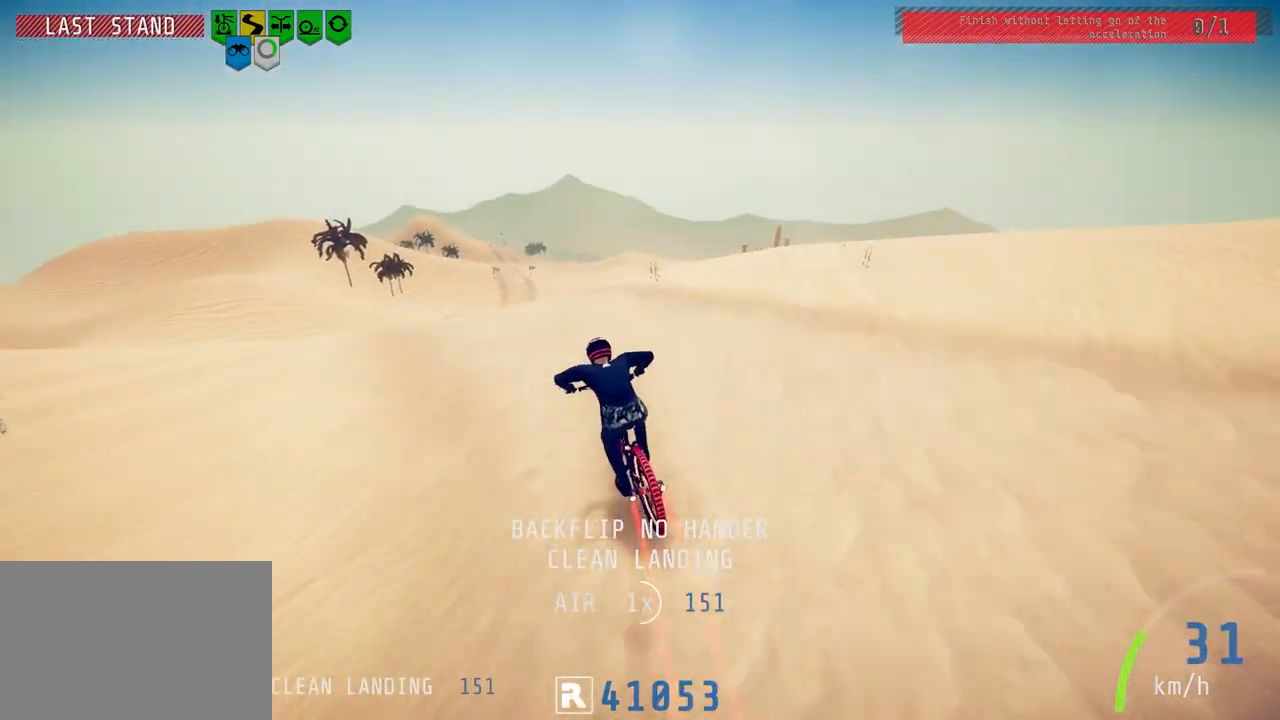
{"buttons": ["L1", "R2"], "left_stick": "down-left", "right_stick": "up", "events": [[183, "L2", "up"], [183, "R2", "down"], [233, "left_stick", "down-left"], [250, "right_stick", "up"], [350, "right_stick", "center"], [417, "L1", "down"], [467, "right_stick", "up"]]}